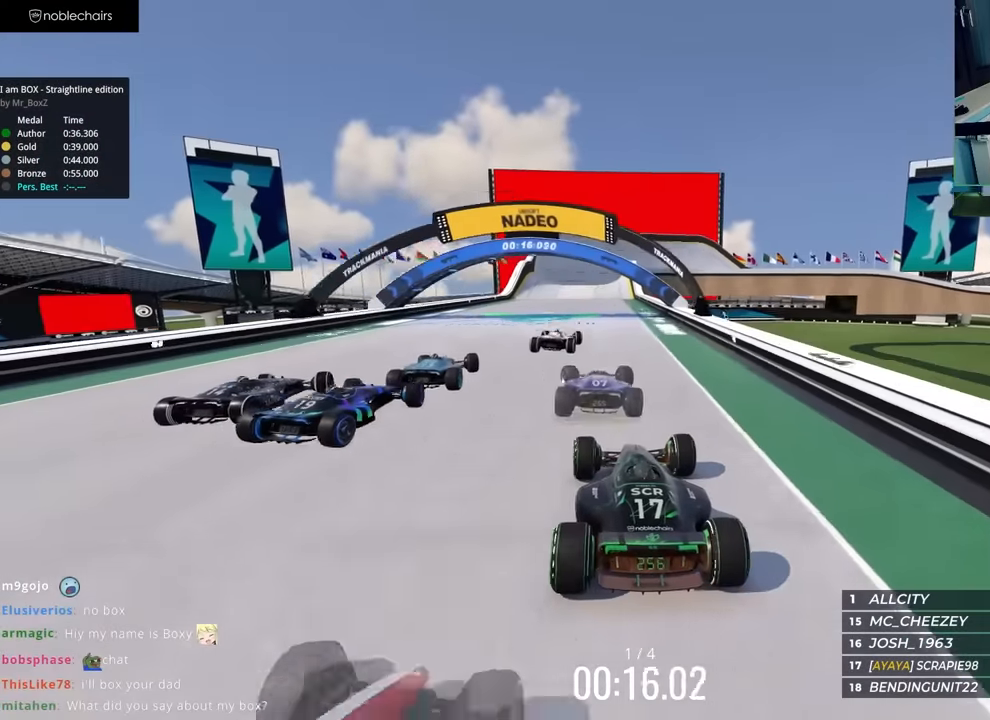
Gameplay with keyboard; each line is a JSON object with the keys held at the frame after it. "events" lists presses ("down") and releases ("up") of "down", "left", "right" and "up" between this image and that frame as [ms after this image, input, new state], when the widget could be followed in between. No other keys are recorded. Mouse input is not recorded.
{"keys": ["left", "up"], "events": [[400, "left", "down"]]}
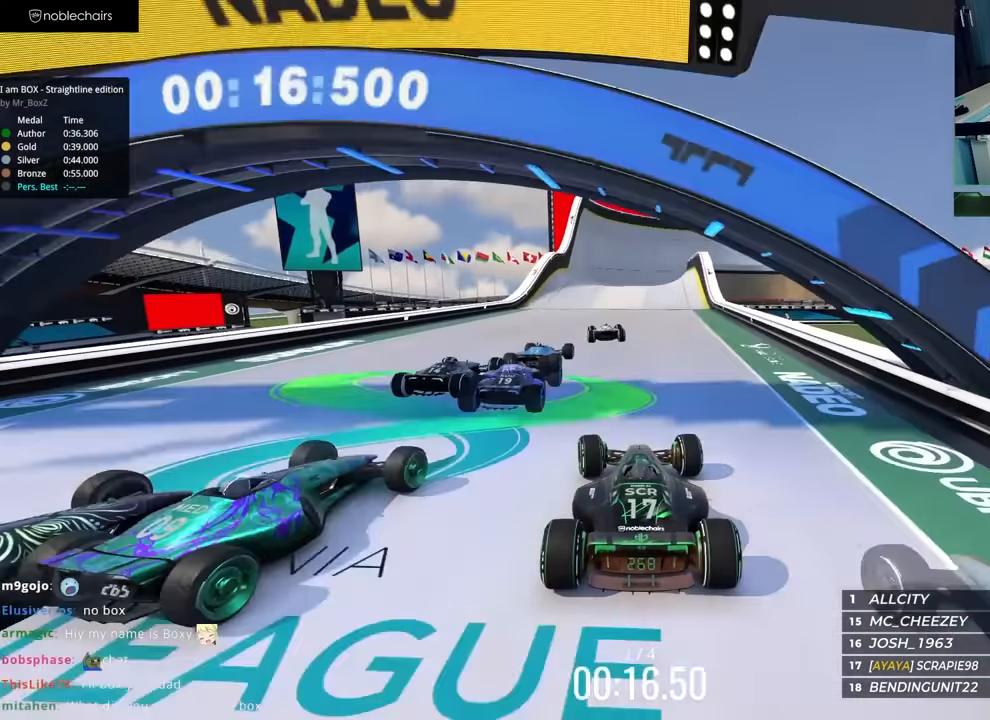
{"keys": ["up"], "events": [[33, "left", "up"], [150, "left", "down"], [450, "left", "up"]]}
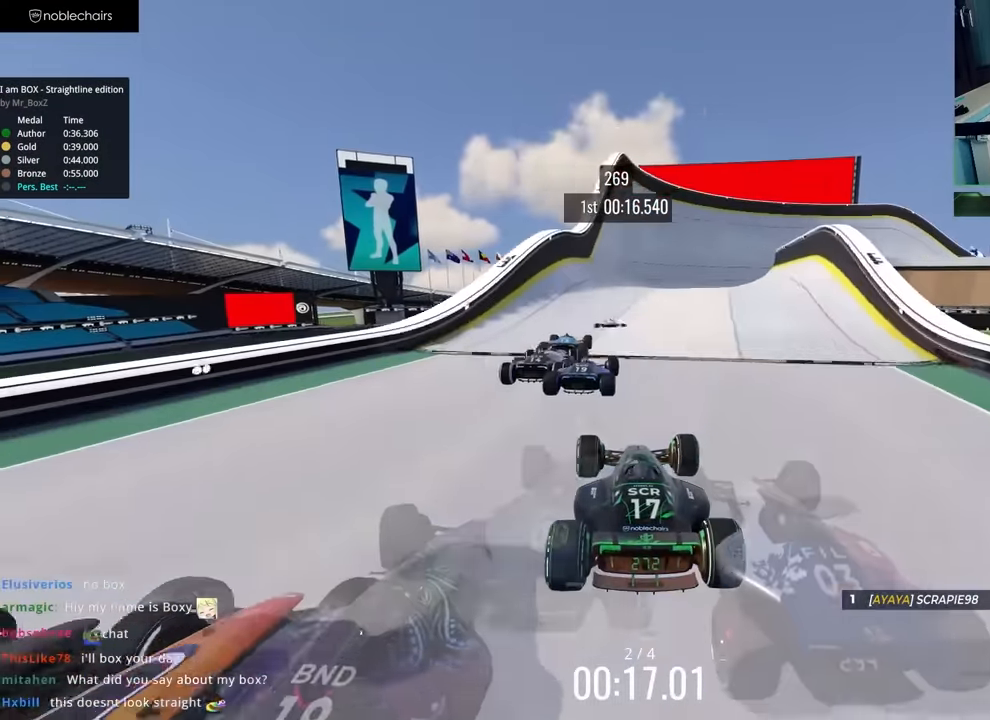
{"keys": ["up"], "events": [[167, "right", "down"], [467, "right", "up"]]}
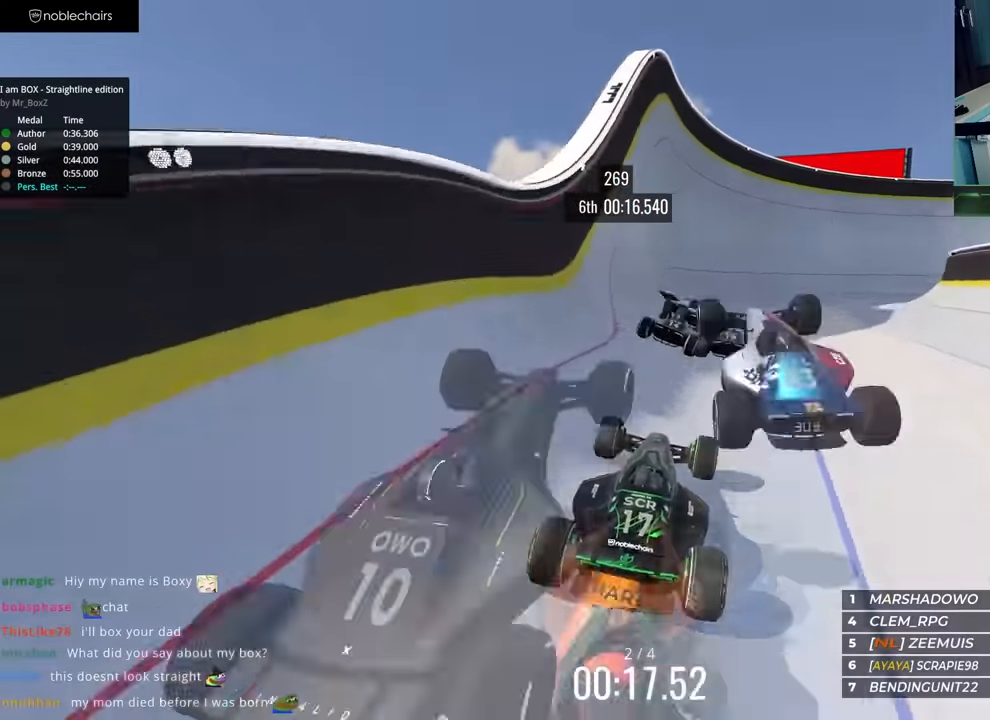
{"keys": ["up"], "events": [[17, "down", "down"], [100, "left", "down"], [133, "down", "up"], [200, "left", "up"]]}
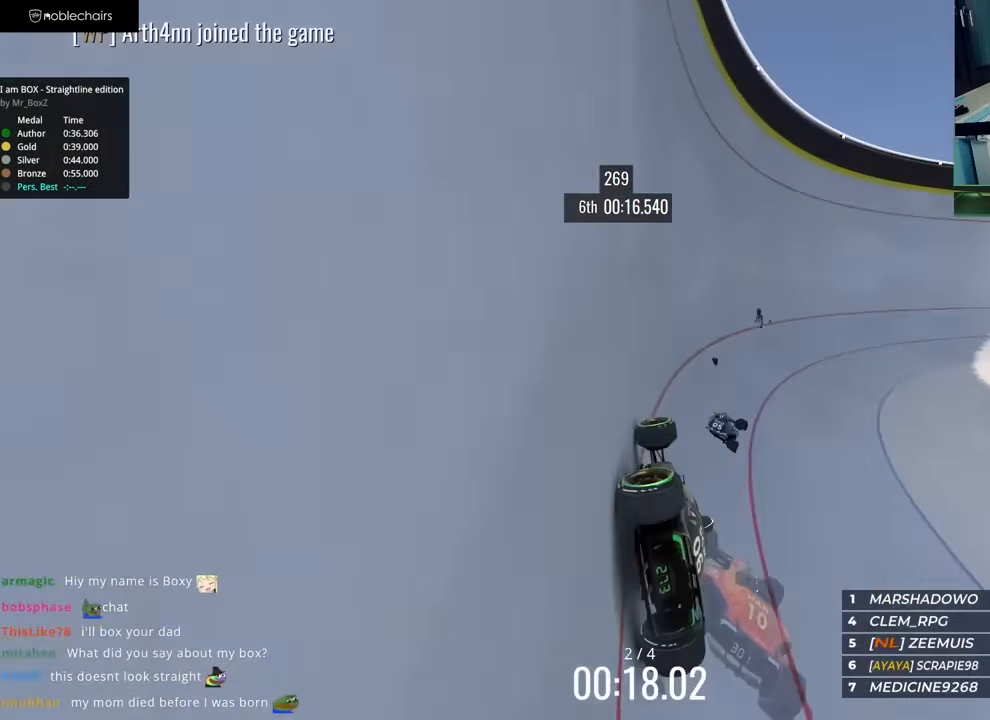
{"keys": ["right", "up"], "events": [[283, "right", "down"]]}
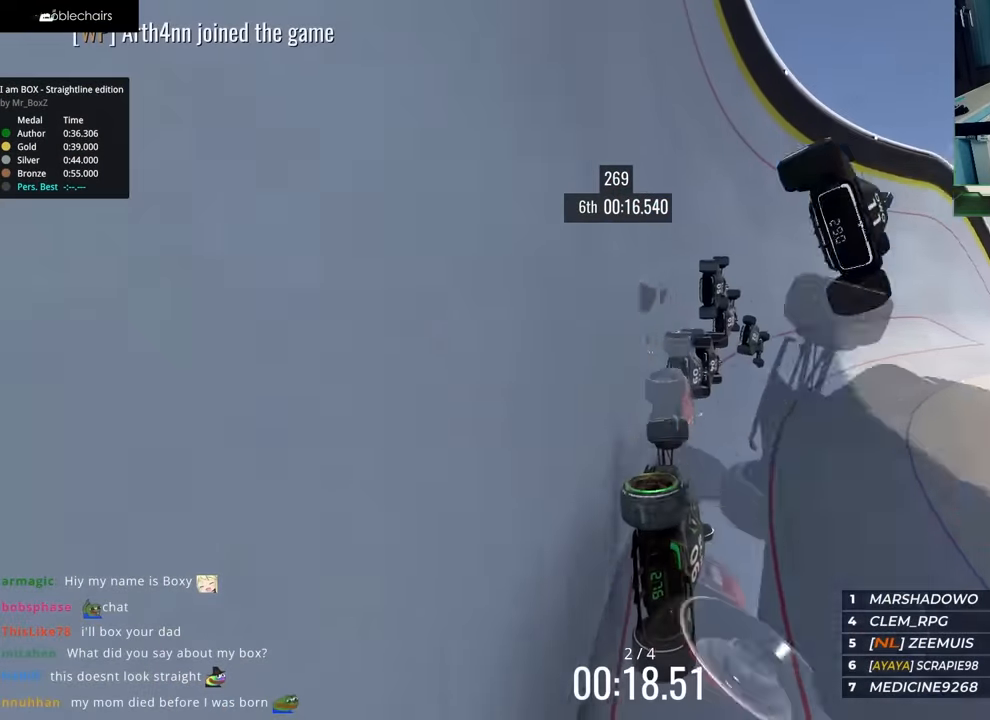
{"keys": ["right", "up"], "events": []}
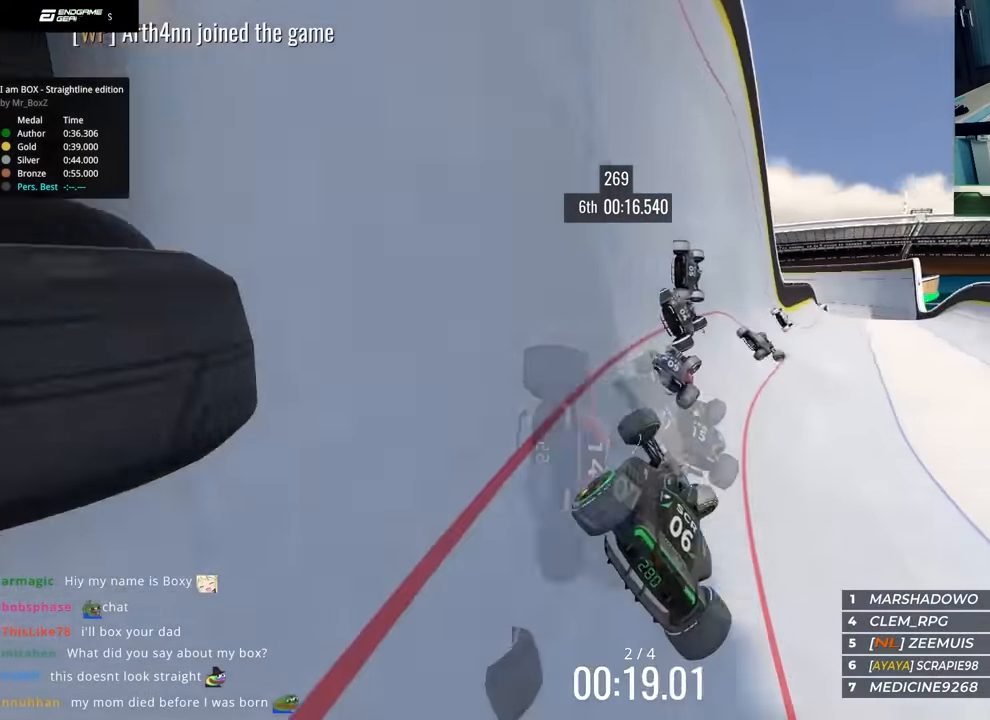
{"keys": ["up"], "events": [[200, "right", "up"], [233, "left", "down"], [367, "left", "up"]]}
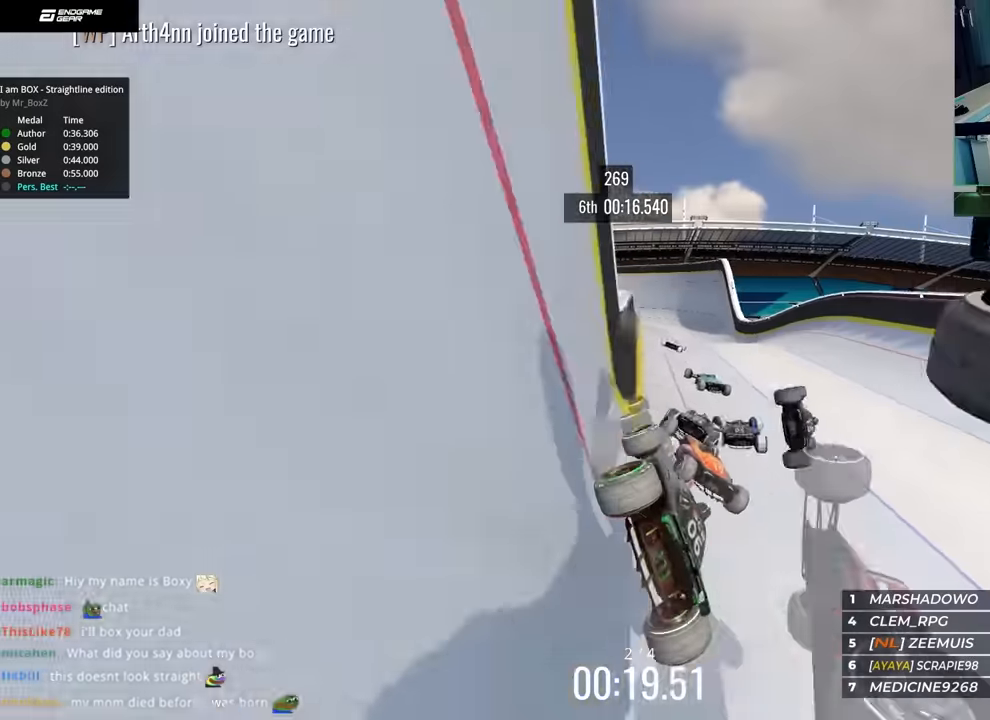
{"keys": ["left", "up"], "events": [[50, "right", "down"], [467, "right", "up"], [483, "left", "down"]]}
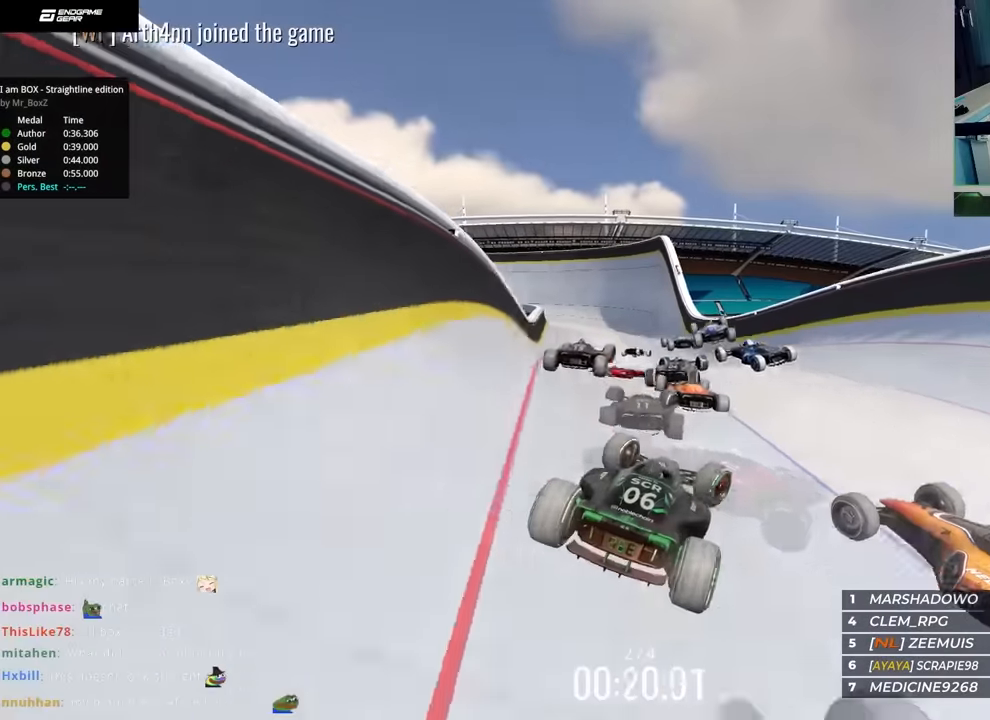
{"keys": ["left", "up"], "events": [[217, "left", "up"], [267, "left", "down"]]}
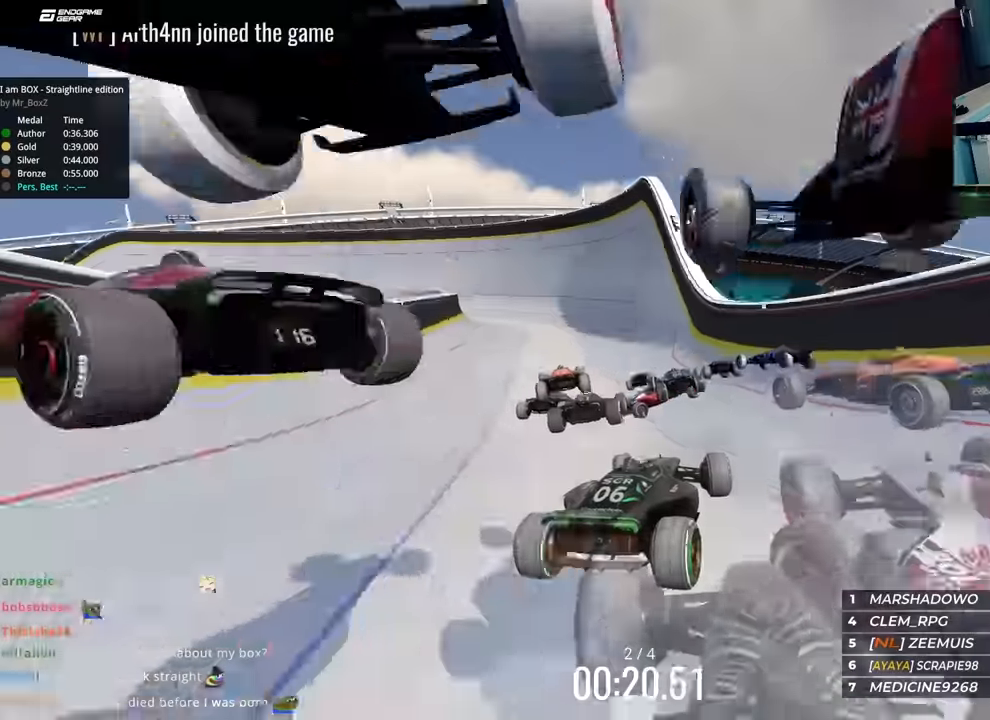
{"keys": ["left", "up"], "events": []}
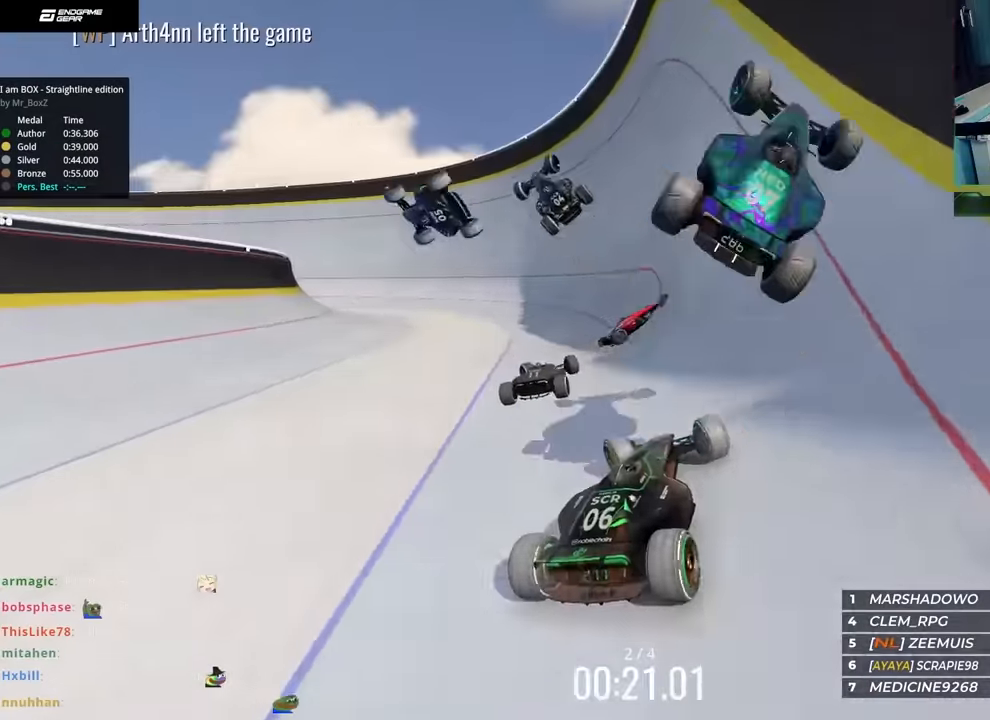
{"keys": ["right", "up"], "events": [[200, "left", "up"], [233, "right", "down"]]}
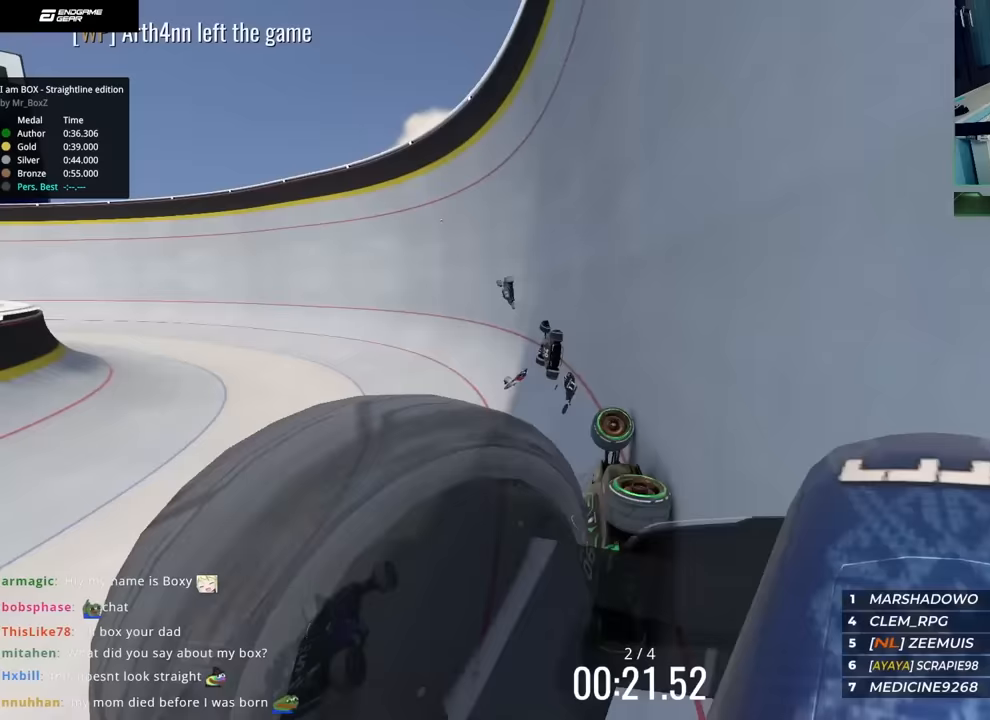
{"keys": ["right", "up"], "events": []}
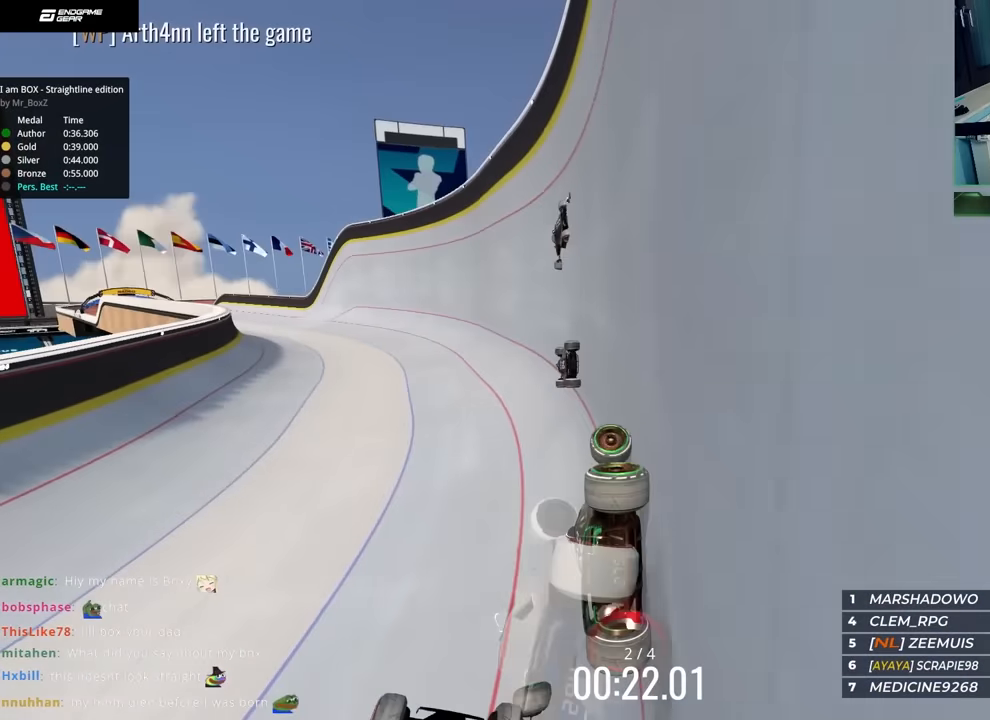
{"keys": ["left", "up"], "events": [[150, "right", "up"], [183, "left", "down"]]}
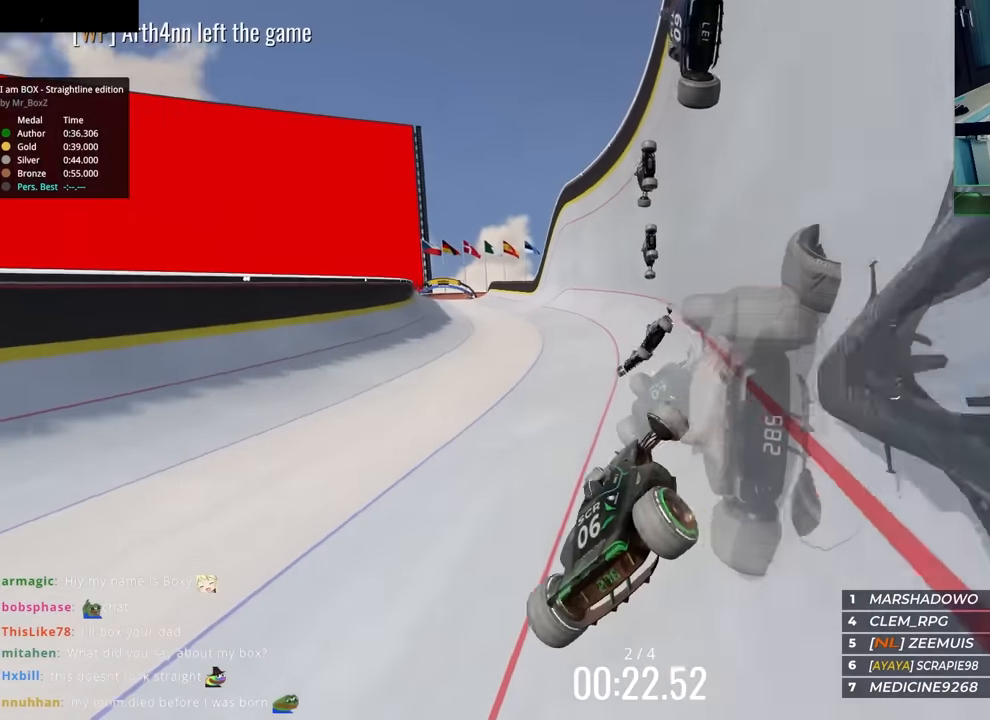
{"keys": ["up"], "events": [[167, "left", "up"], [200, "right", "down"], [450, "right", "up"]]}
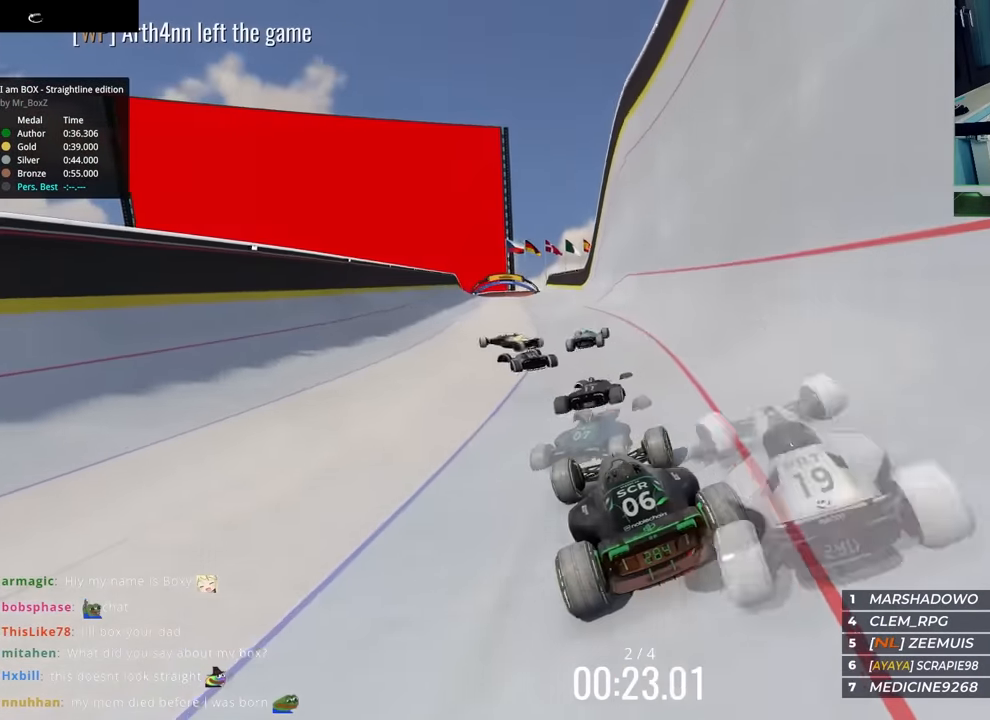
{"keys": ["up"], "events": []}
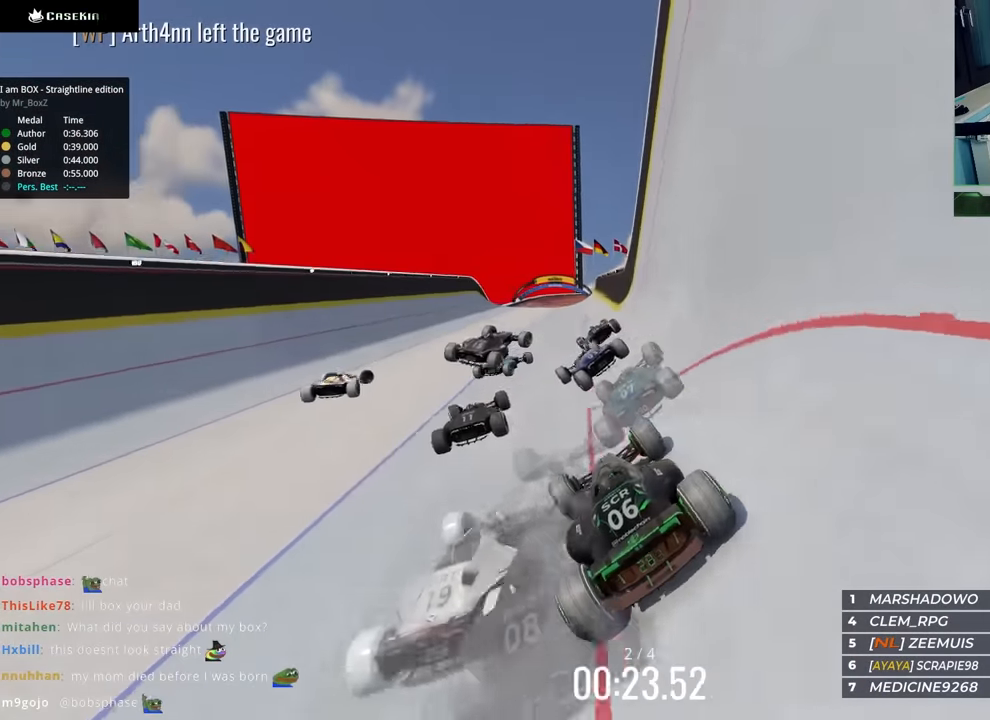
{"keys": ["up"], "events": [[333, "right", "down"], [417, "right", "up"]]}
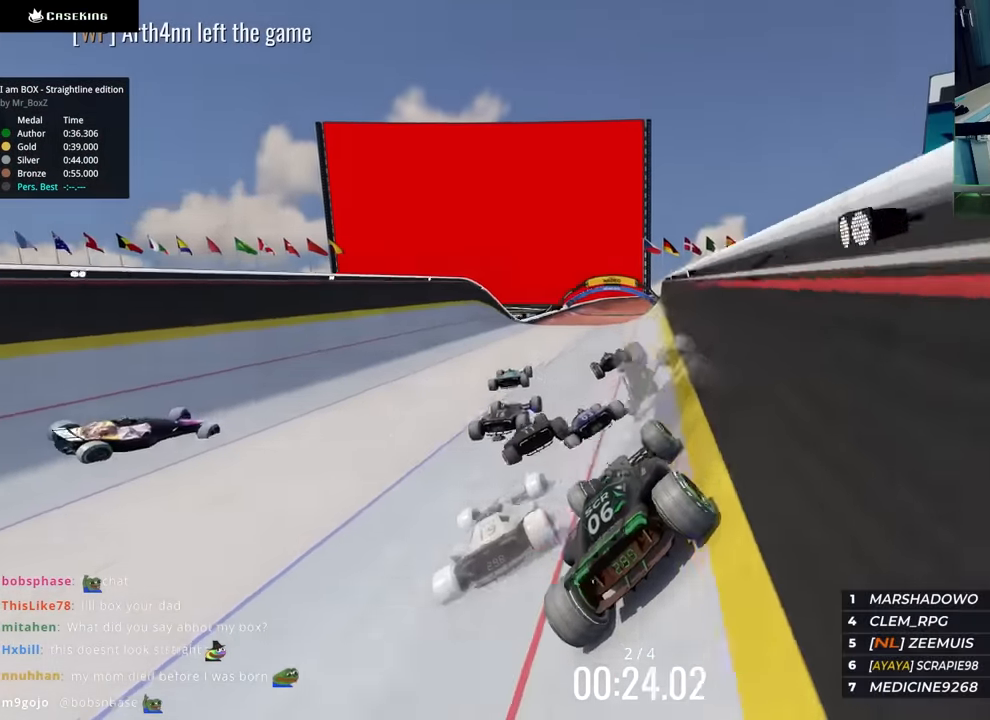
{"keys": ["up"], "events": [[167, "left", "down"], [283, "left", "up"]]}
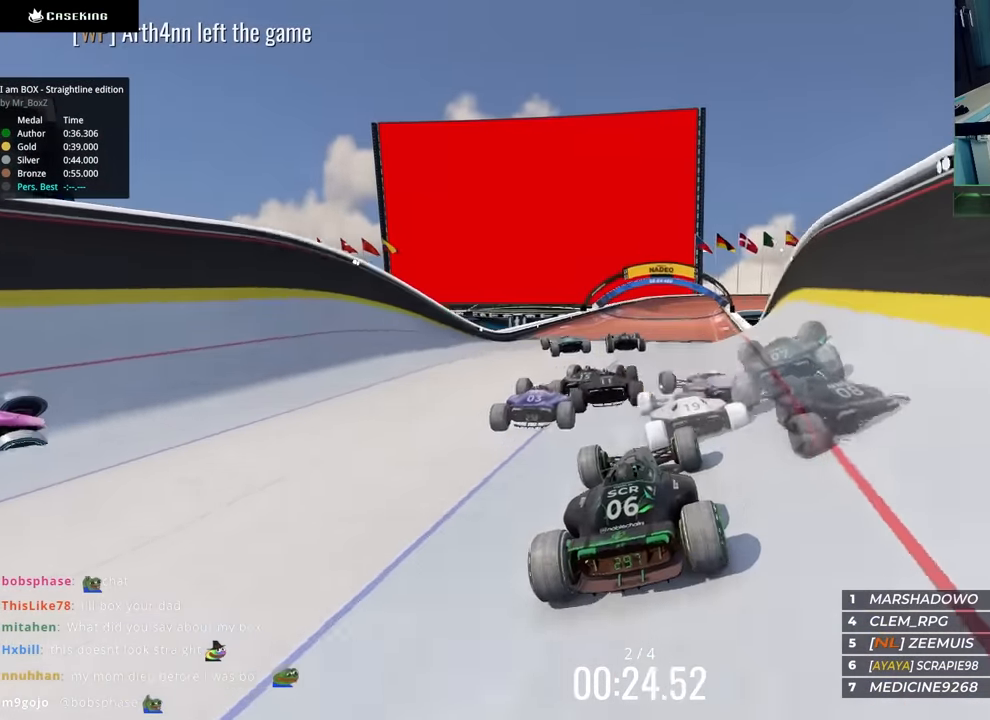
{"keys": ["up"], "events": [[150, "left", "down"], [300, "left", "up"], [367, "down", "down"], [467, "down", "up"]]}
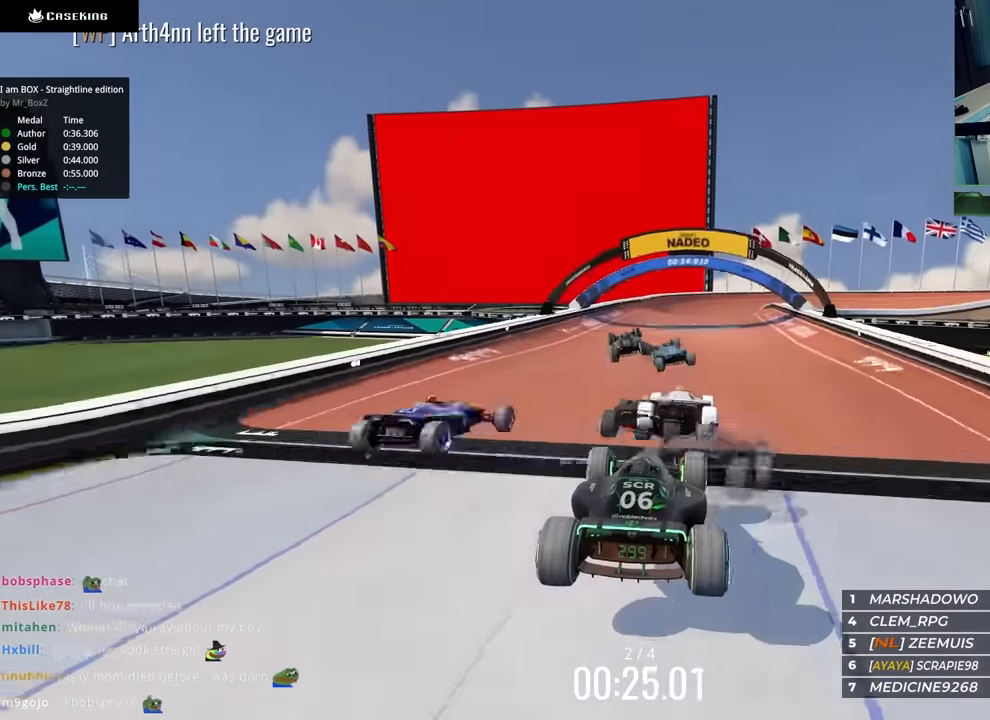
{"keys": ["left", "up"], "events": [[150, "right", "down"], [250, "right", "up"], [400, "left", "down"]]}
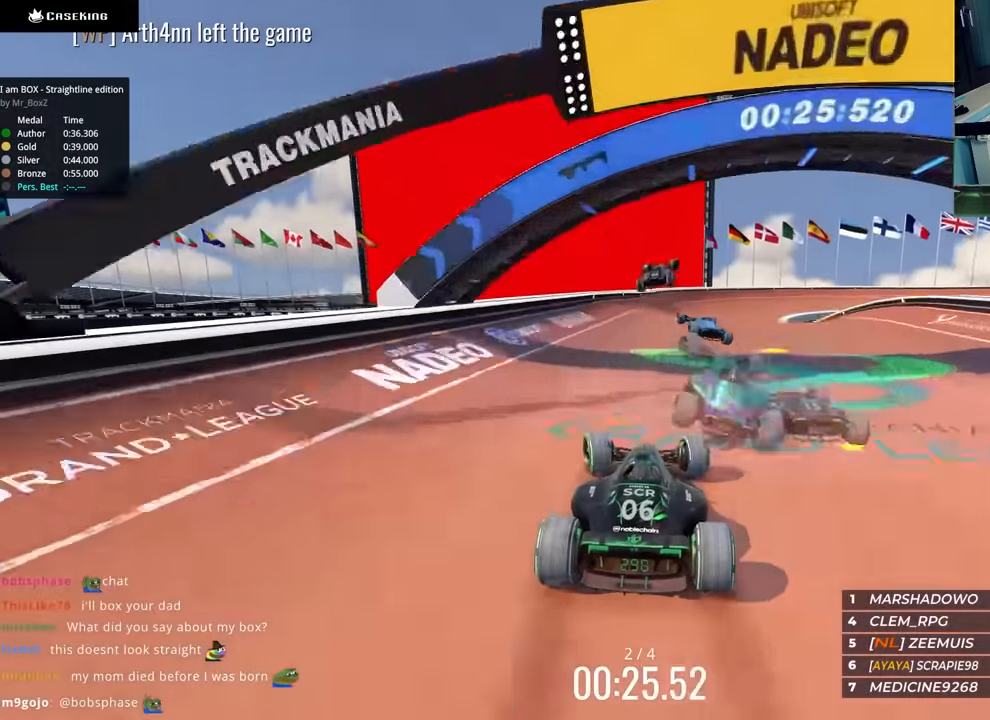
{"keys": ["right", "up"], "events": [[67, "left", "up"], [183, "right", "down"]]}
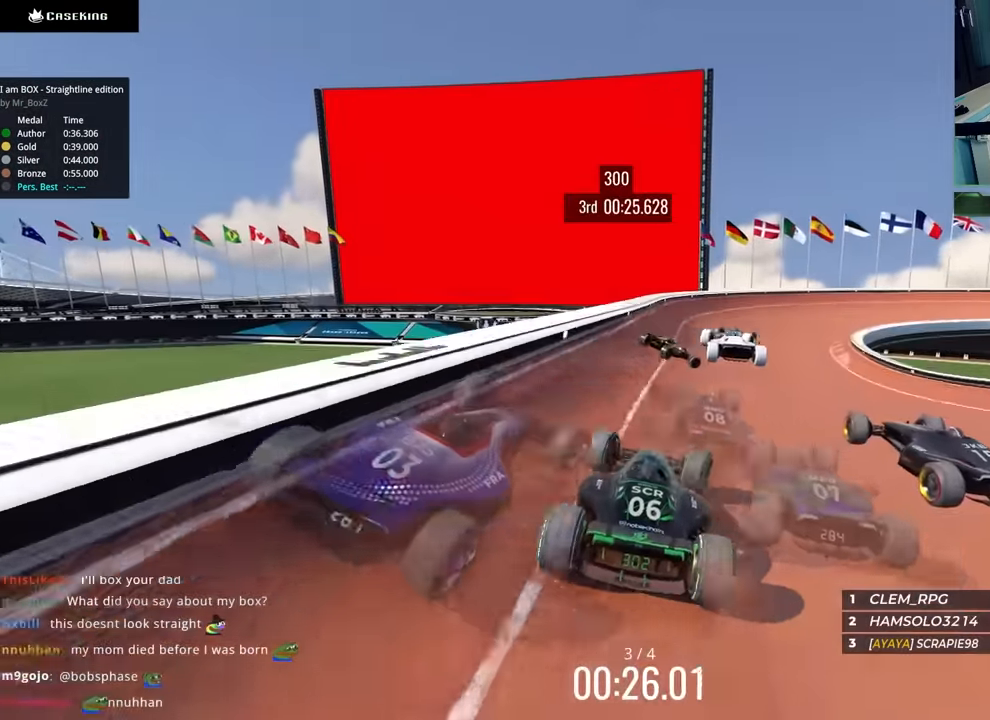
{"keys": ["right", "up"], "events": []}
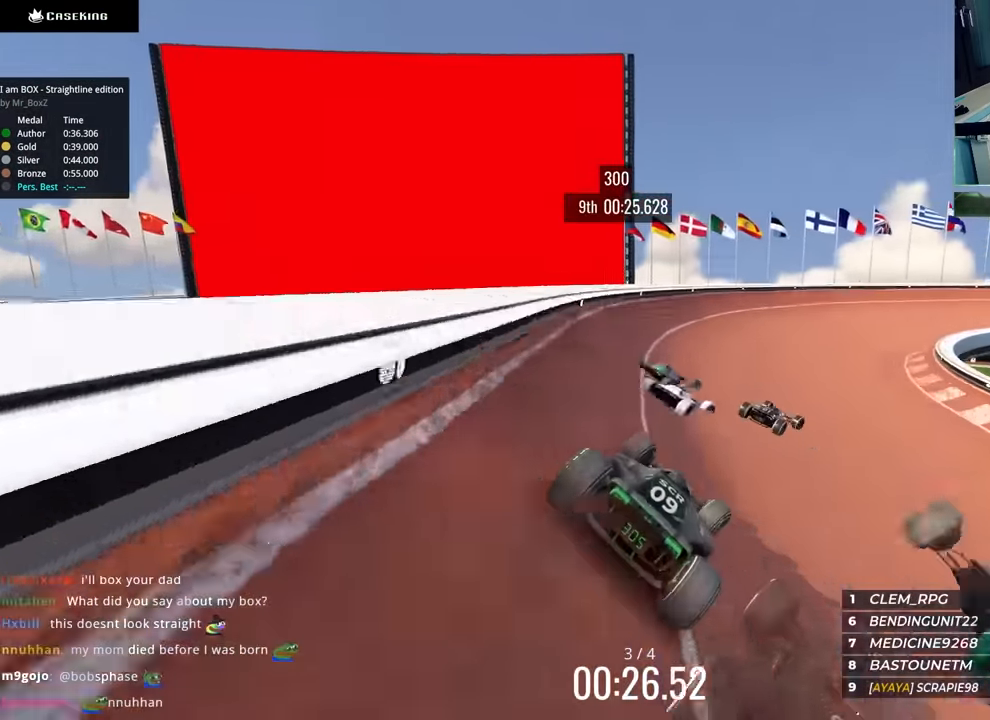
{"keys": ["right", "up"], "events": []}
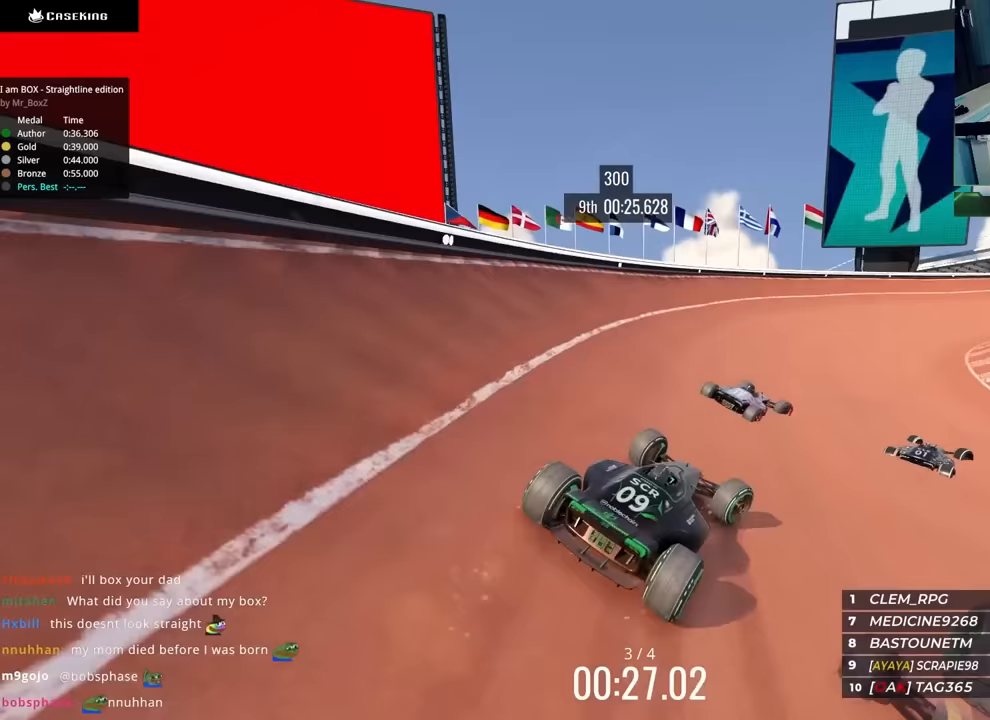
{"keys": ["up"], "events": [[483, "right", "up"]]}
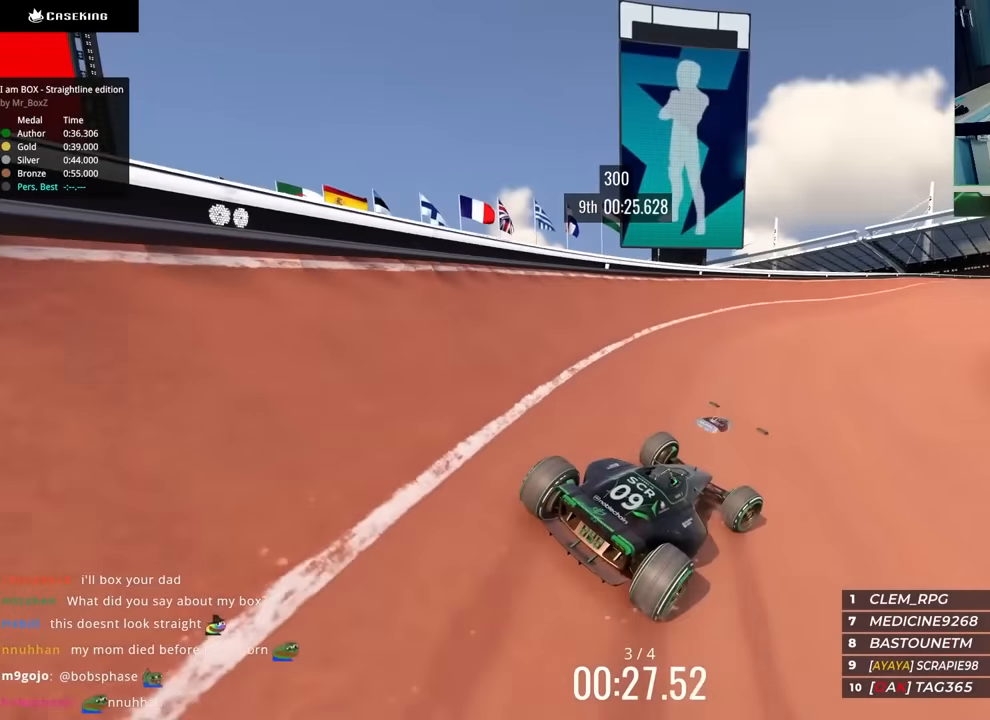
{"keys": ["left", "up"], "events": [[433, "left", "down"]]}
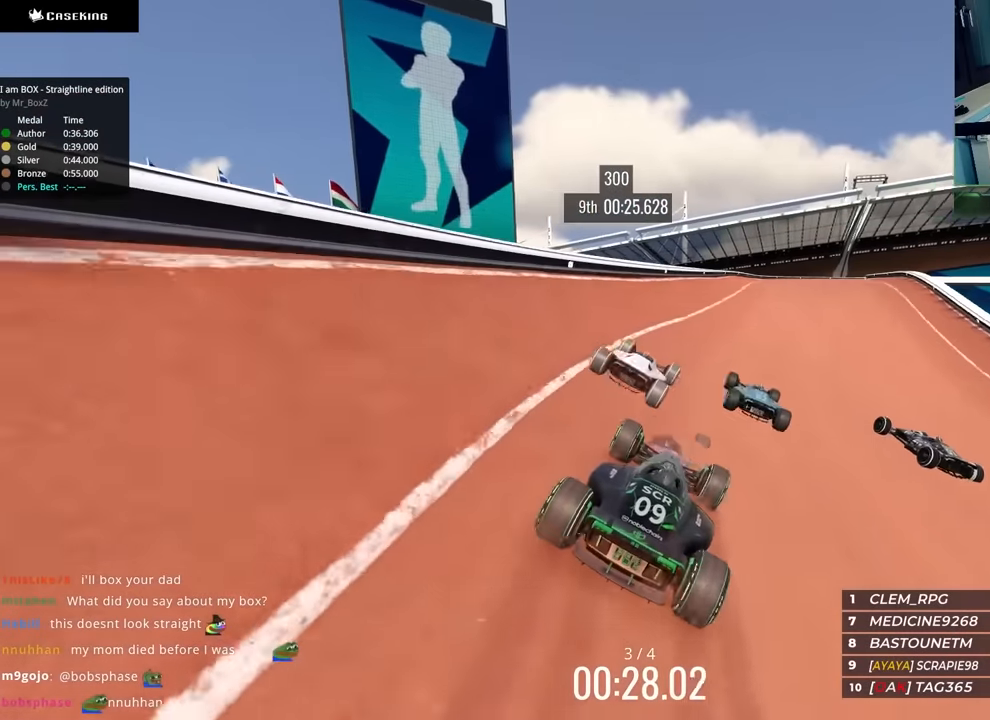
{"keys": ["right", "up"], "events": [[83, "left", "up"], [317, "right", "down"]]}
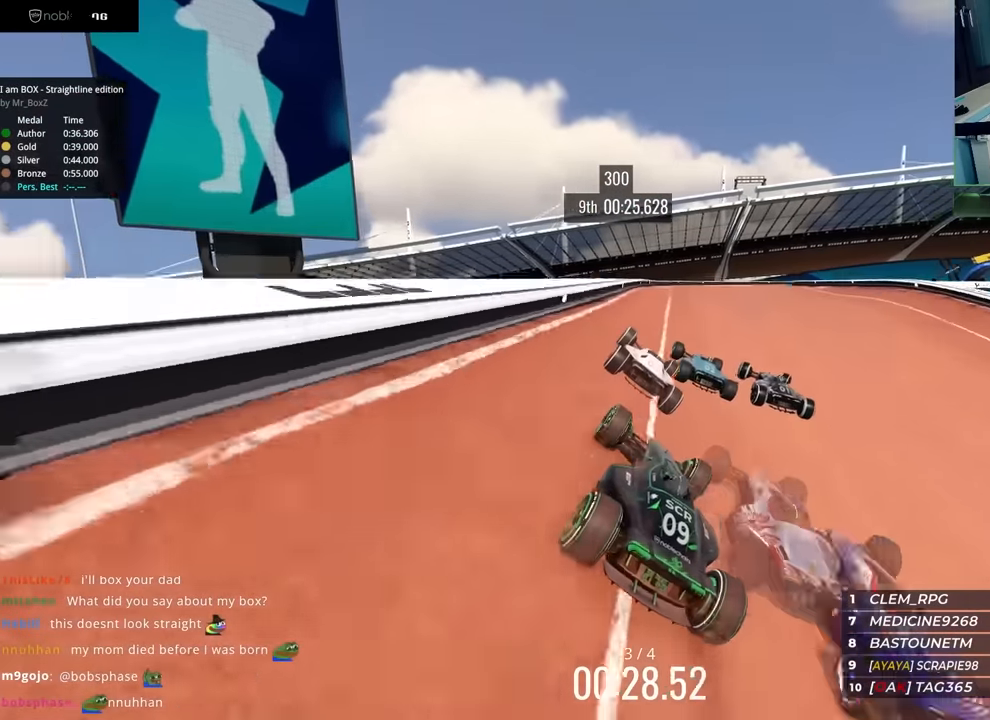
{"keys": ["right", "up"], "events": []}
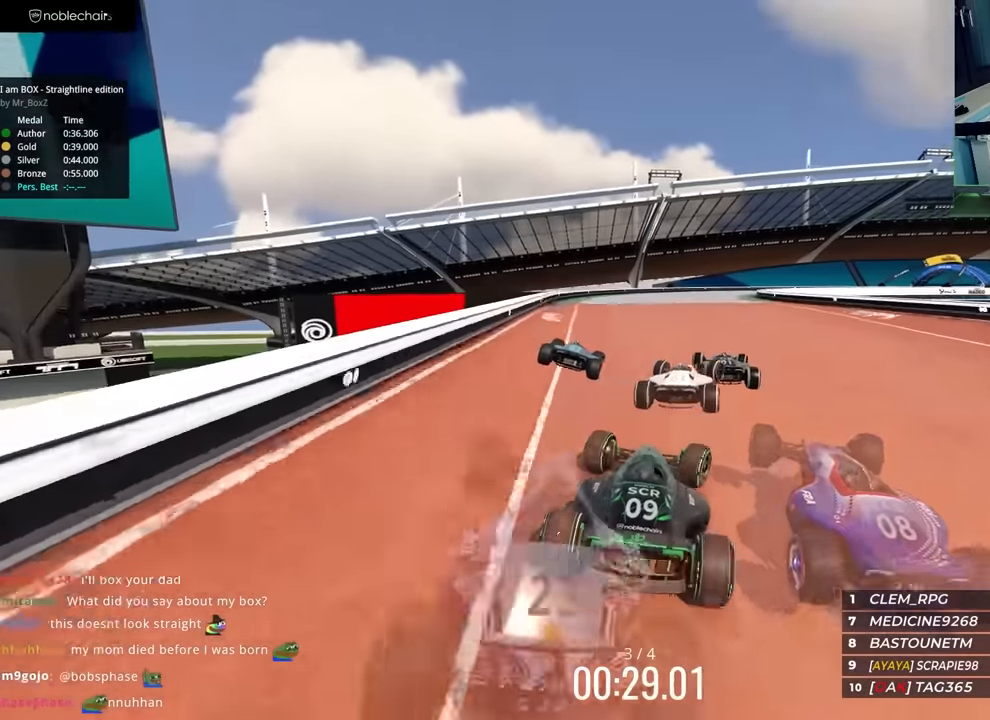
{"keys": ["right", "up"], "events": [[17, "right", "up"], [100, "right", "down"]]}
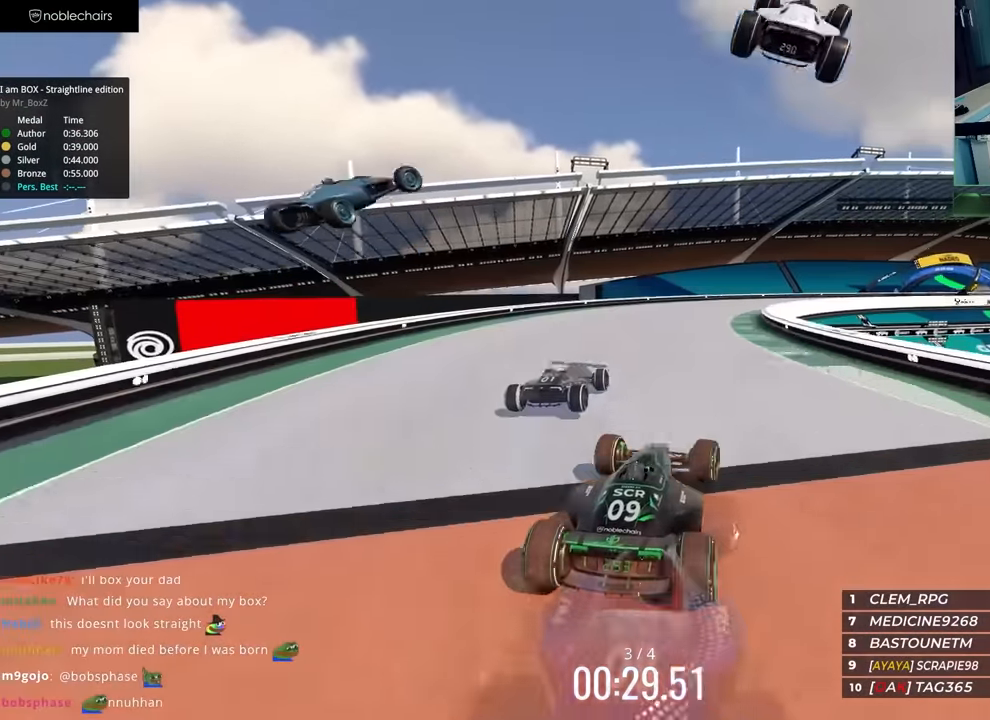
{"keys": ["right", "up"], "events": [[150, "down", "down"], [217, "down", "up"]]}
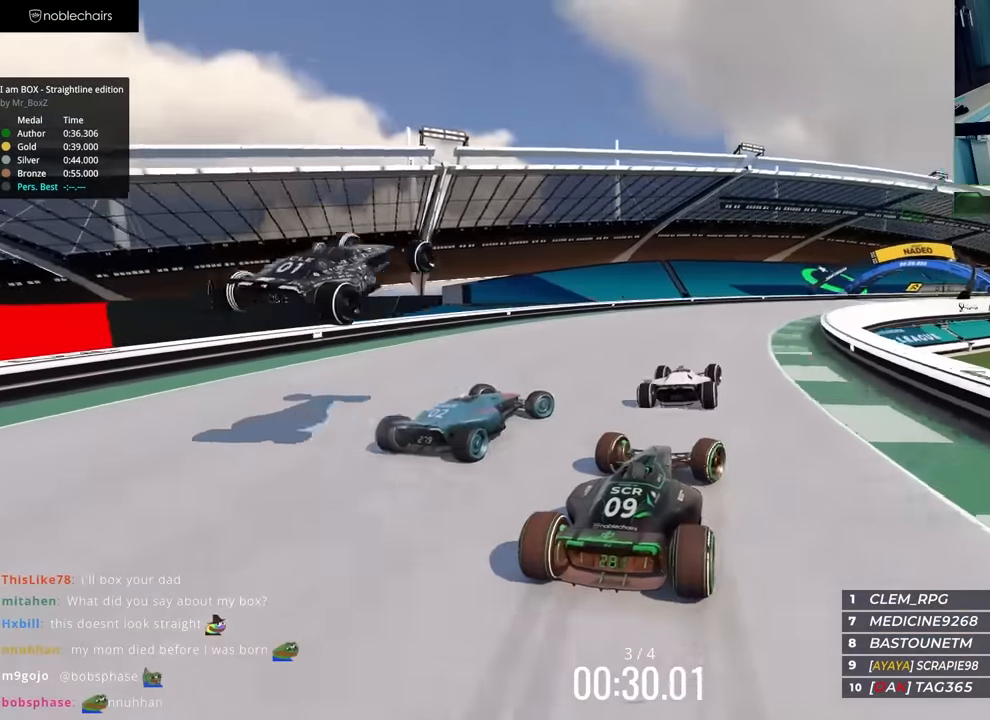
{"keys": ["right", "up"], "events": []}
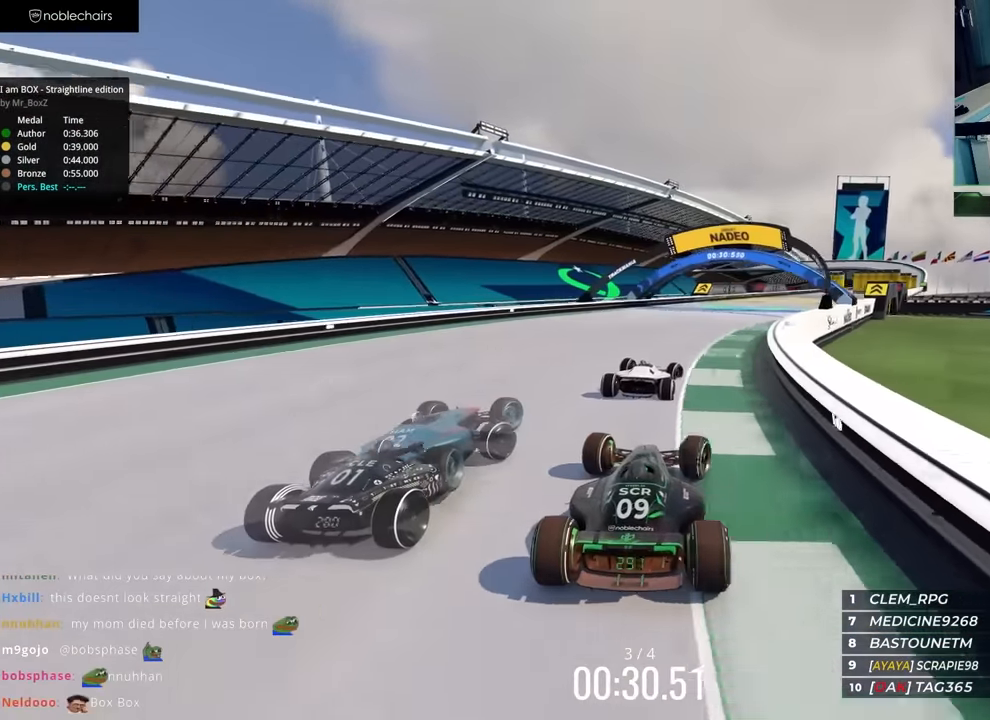
{"keys": ["up"], "events": [[300, "right", "up"]]}
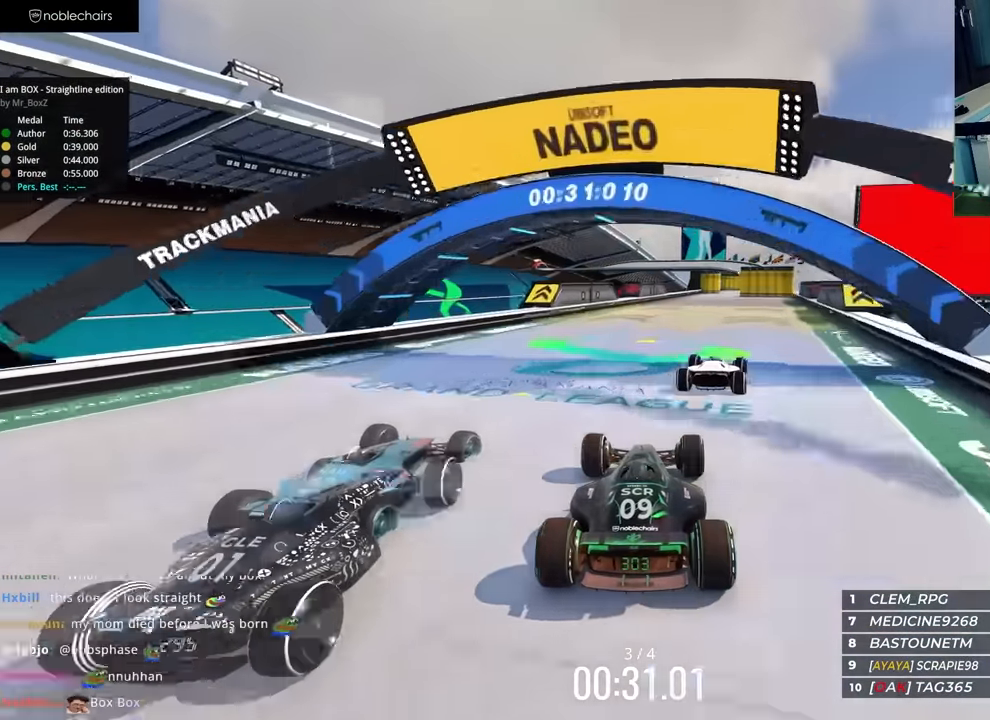
{"keys": ["right", "up"], "events": [[17, "right", "down"], [183, "right", "up"], [367, "right", "down"]]}